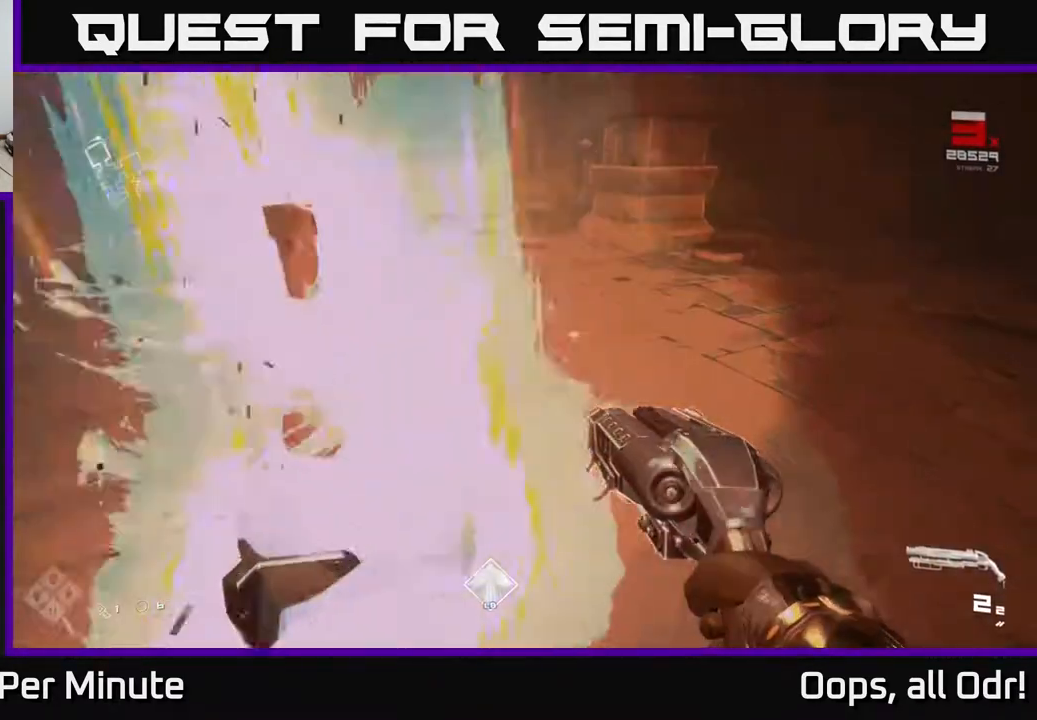
Gameplay with a controller (Xbox layout); each line is a JSON object with the inputs held at the frame after it. "events" lists button and stick changes between this image and that frame as [ms after this image, input, new state], when the widget could be followed in between.
{"buttons": [], "left_stick": "up-right", "right_stick": "right", "events": [[183, "left_stick", "right"], [467, "left_stick", "up-right"]]}
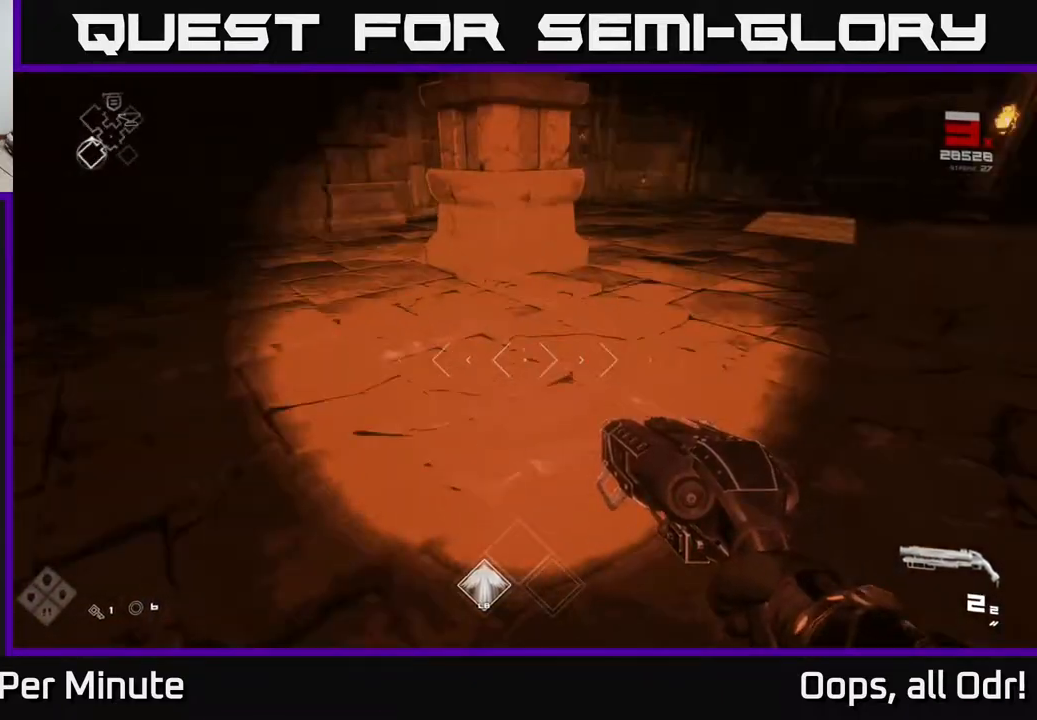
{"buttons": ["L1"], "left_stick": "up", "right_stick": "center", "events": [[83, "left_stick", "up"], [150, "L1", "down"], [233, "right_stick", "center"]]}
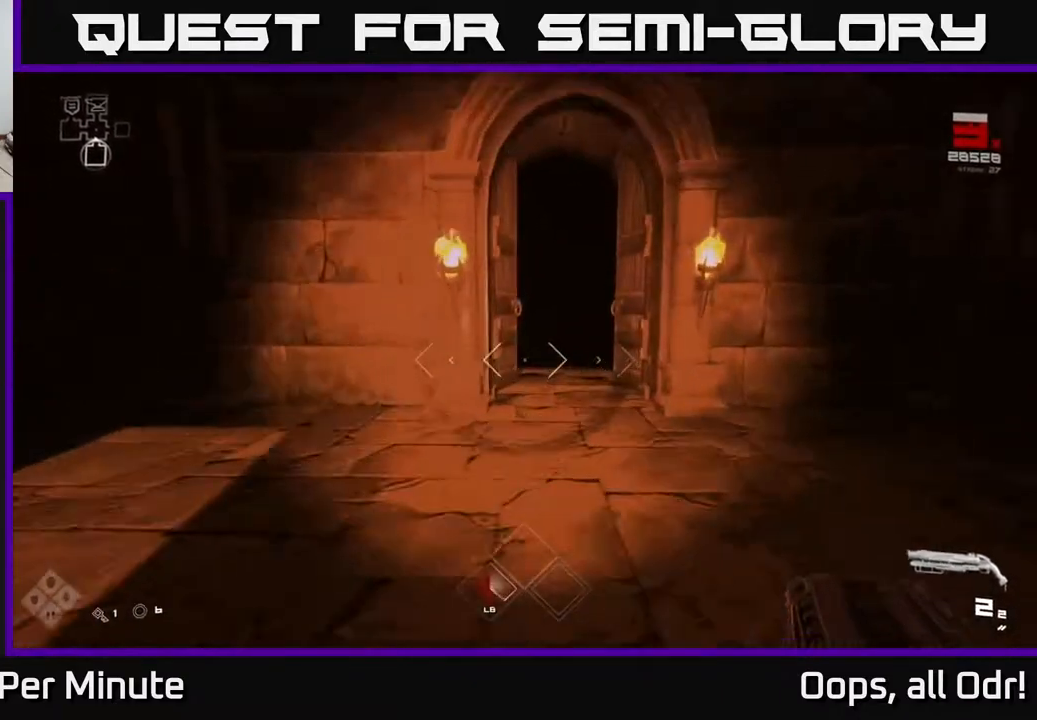
{"buttons": ["L1"], "left_stick": "up", "right_stick": "center", "events": []}
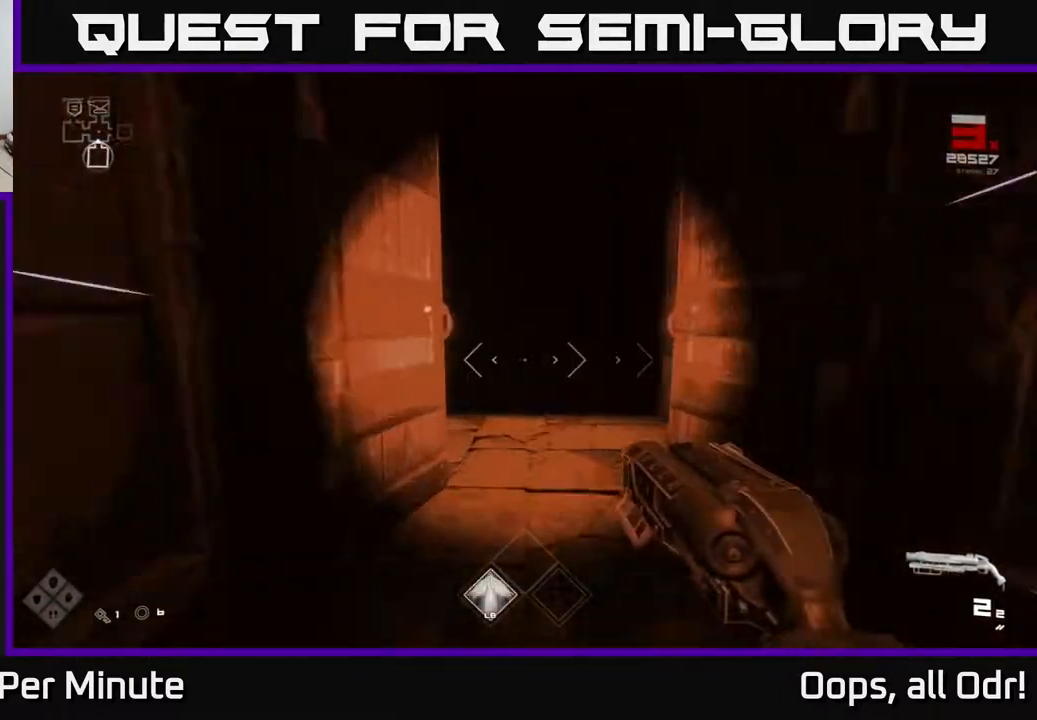
{"buttons": ["L1"], "left_stick": "up", "right_stick": "center", "events": []}
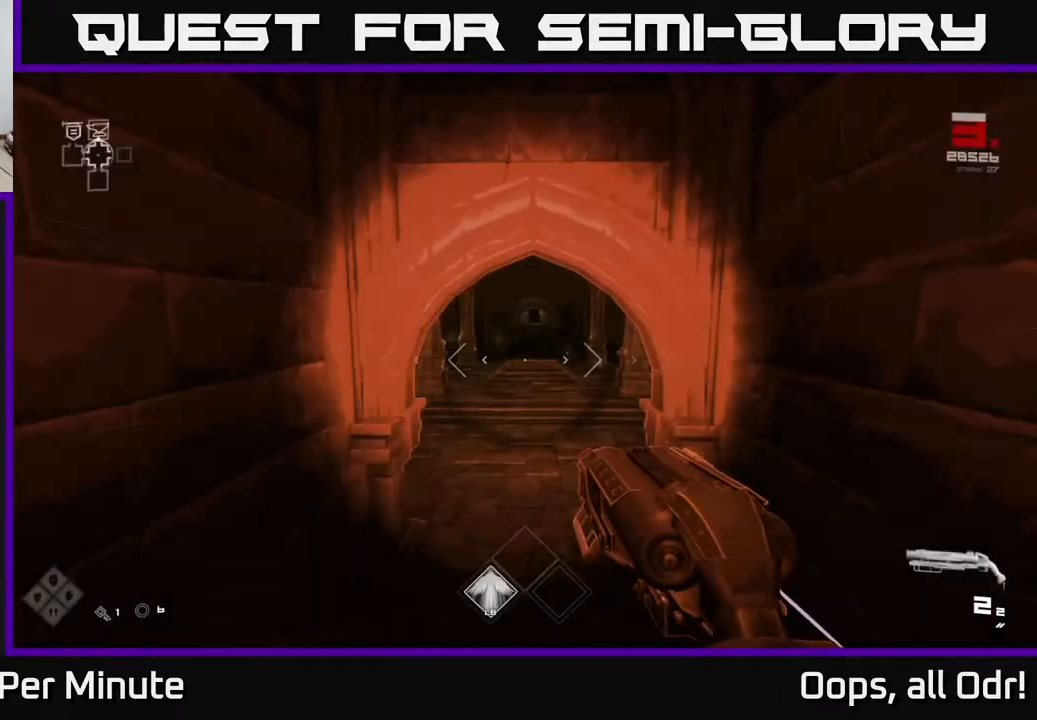
{"buttons": ["L1"], "left_stick": "up", "right_stick": "center", "events": [[33, "right_stick", "right"], [200, "right_stick", "center"]]}
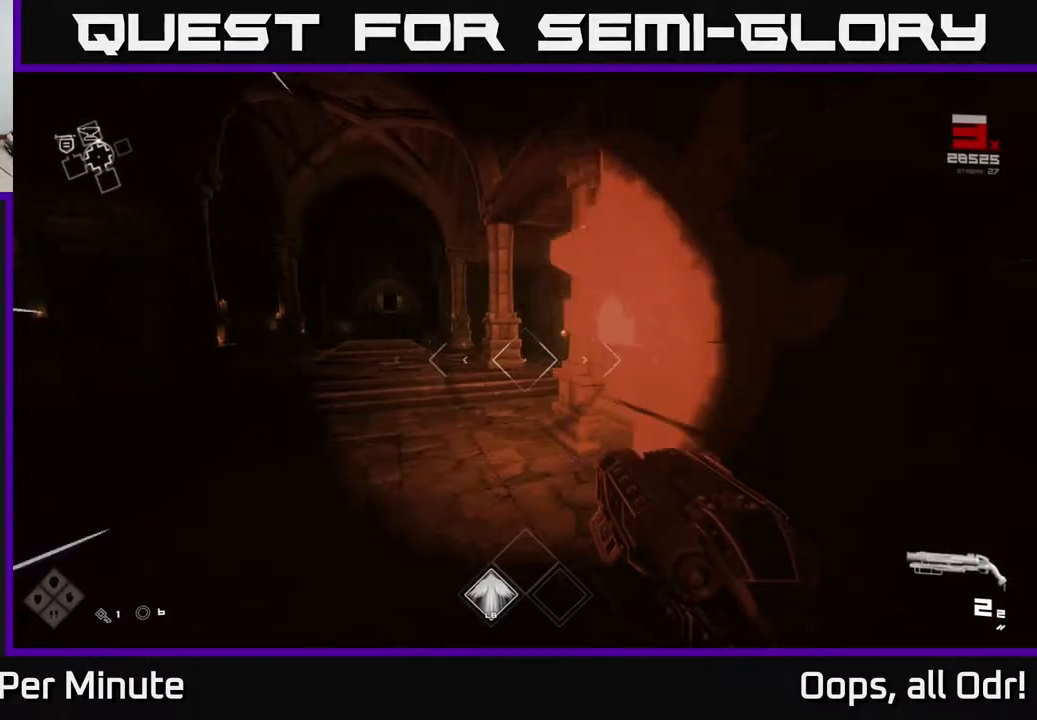
{"buttons": ["L1"], "left_stick": "up-left", "right_stick": "center", "events": [[233, "left_stick", "up-left"]]}
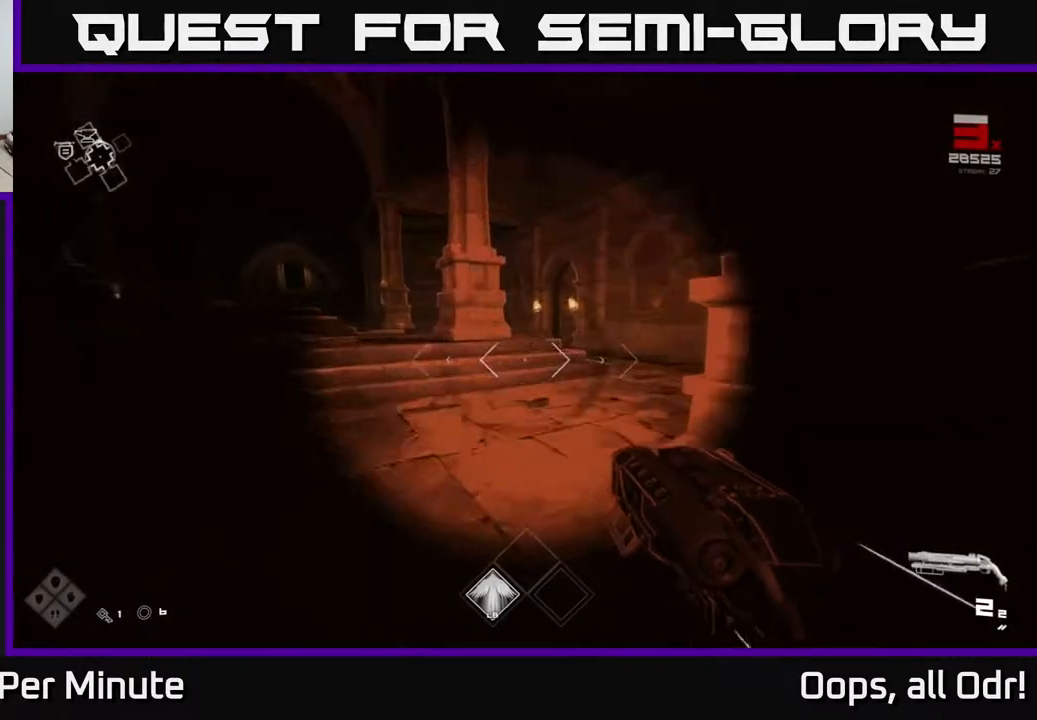
{"buttons": ["L1"], "left_stick": "up", "right_stick": "left", "events": [[17, "right_stick", "right"], [183, "left_stick", "up"], [183, "right_stick", "center"], [433, "right_stick", "left"]]}
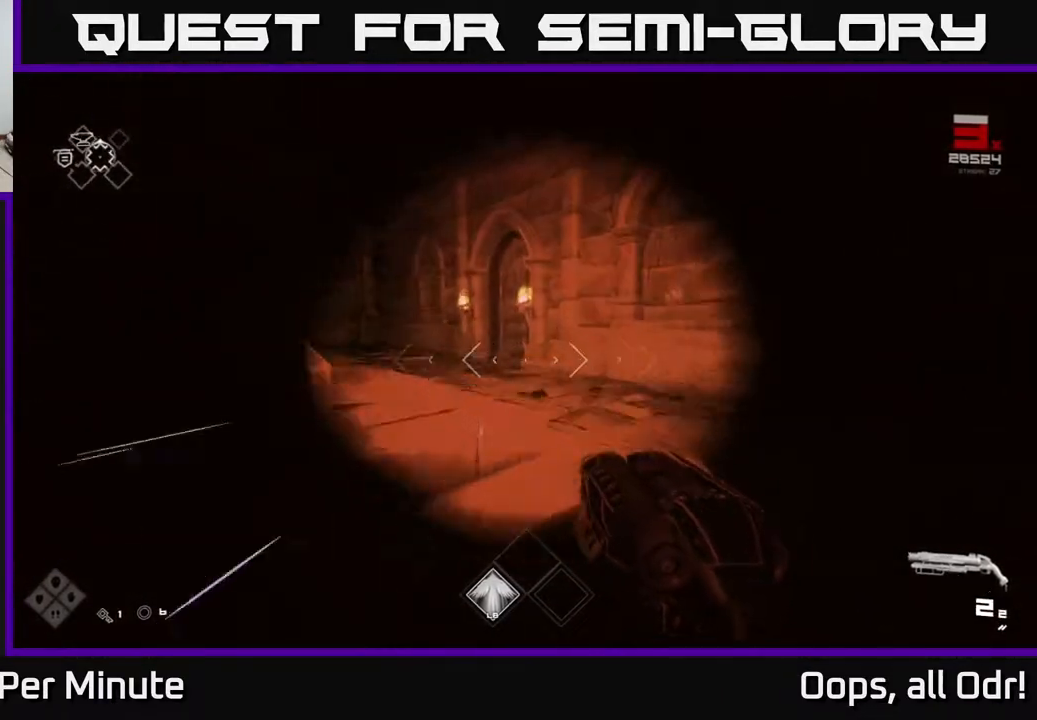
{"buttons": ["L1"], "left_stick": "up-left", "right_stick": "right", "events": [[33, "right_stick", "center"], [283, "right_stick", "right"], [300, "left_stick", "up-left"]]}
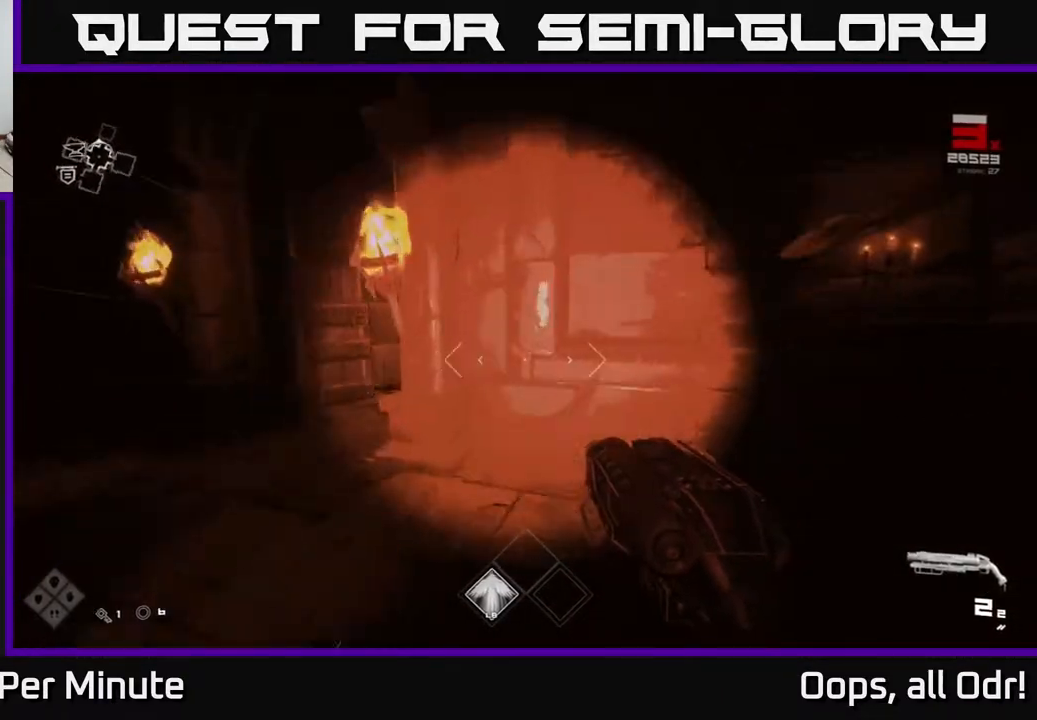
{"buttons": ["L1"], "left_stick": "up", "right_stick": "center", "events": [[67, "right_stick", "center"], [417, "left_stick", "up"]]}
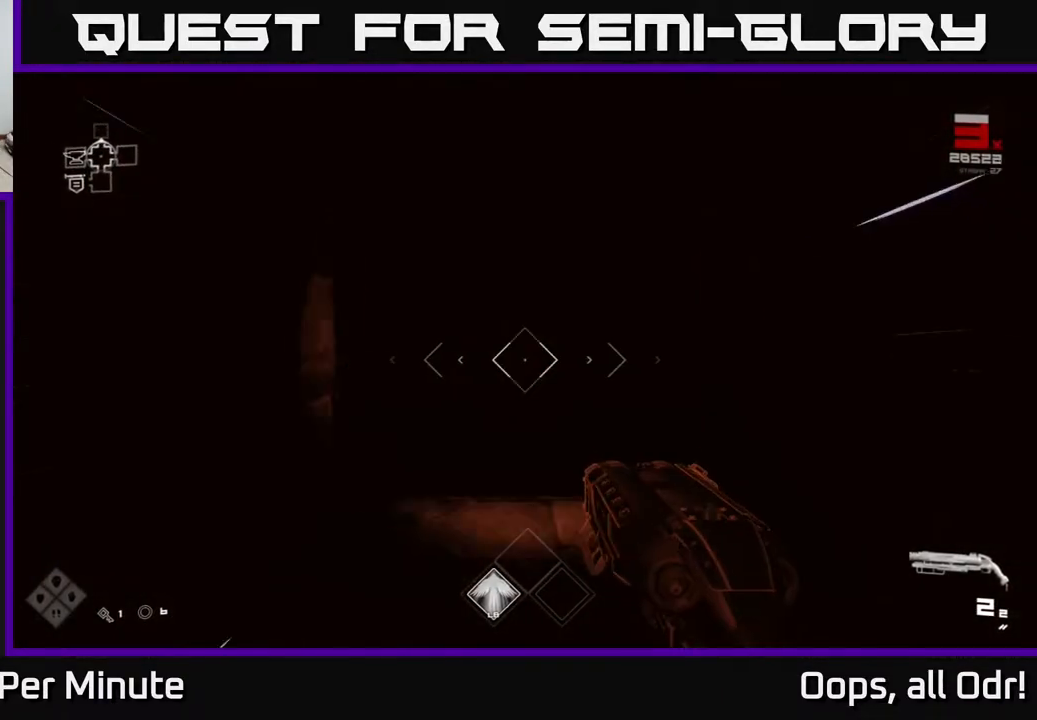
{"buttons": ["L1"], "left_stick": "up", "right_stick": "center", "events": [[200, "right_stick", "up-left"], [283, "right_stick", "center"]]}
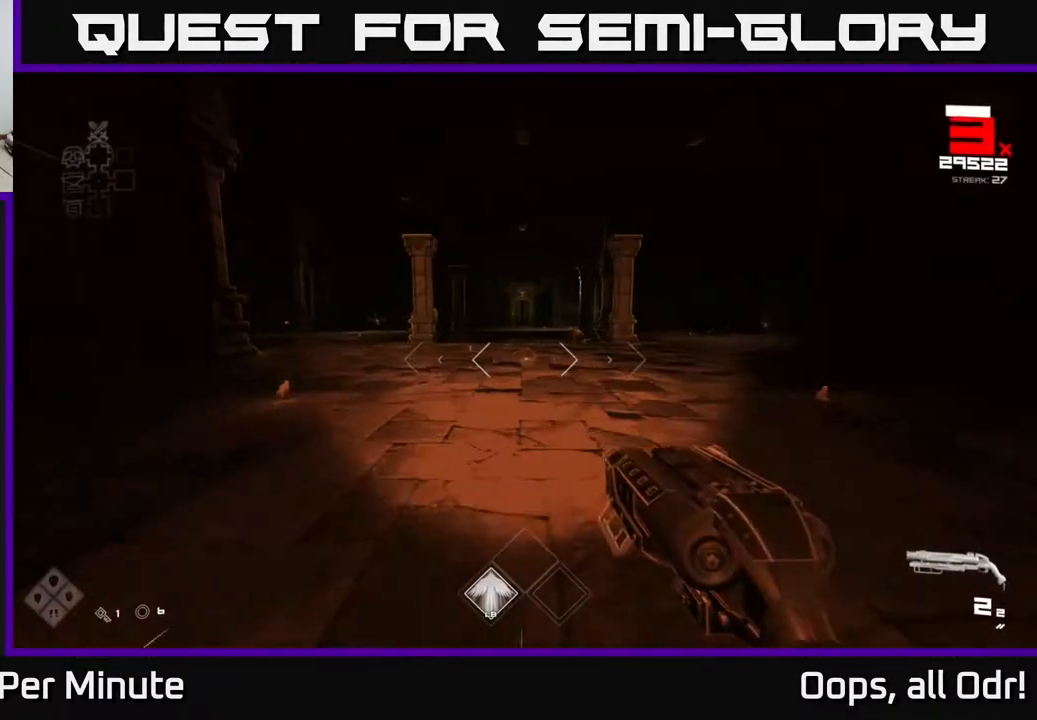
{"buttons": [], "left_stick": "center", "right_stick": "center", "events": [[333, "L1", "up"], [450, "left_stick", "center"]]}
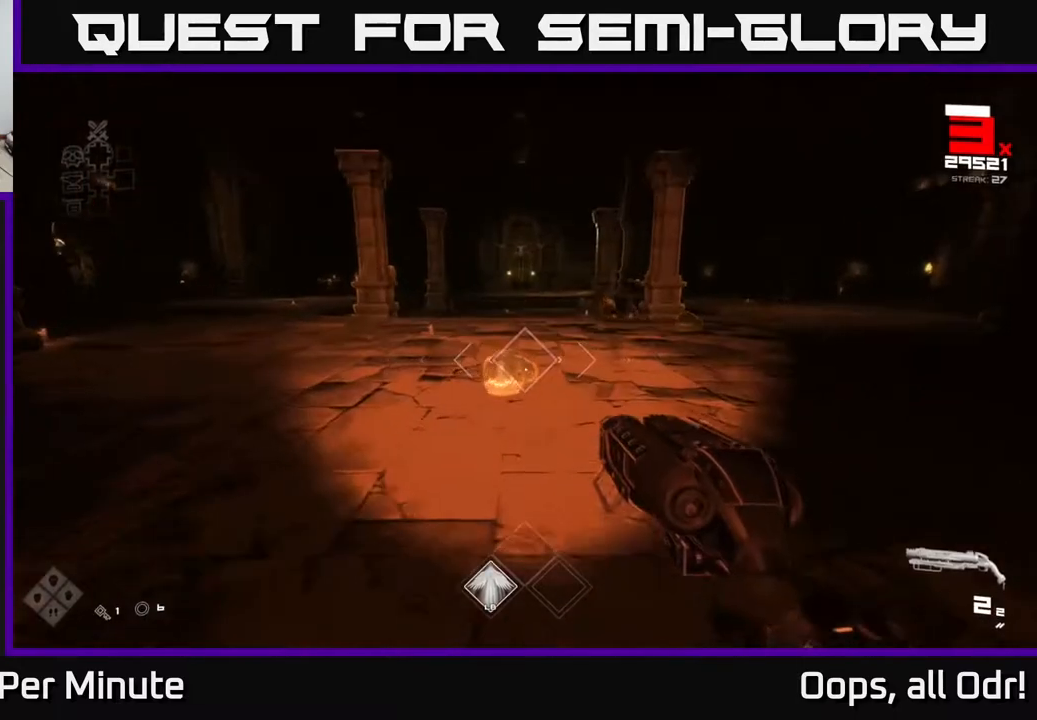
{"buttons": [], "left_stick": "up", "right_stick": "center", "events": [[67, "R2", "down"], [83, "left_stick", "up"], [183, "R2", "up"], [233, "left_stick", "up-right"], [250, "right_stick", "right"], [333, "left_stick", "up"], [333, "right_stick", "center"], [383, "R2", "down"], [500, "R2", "up"]]}
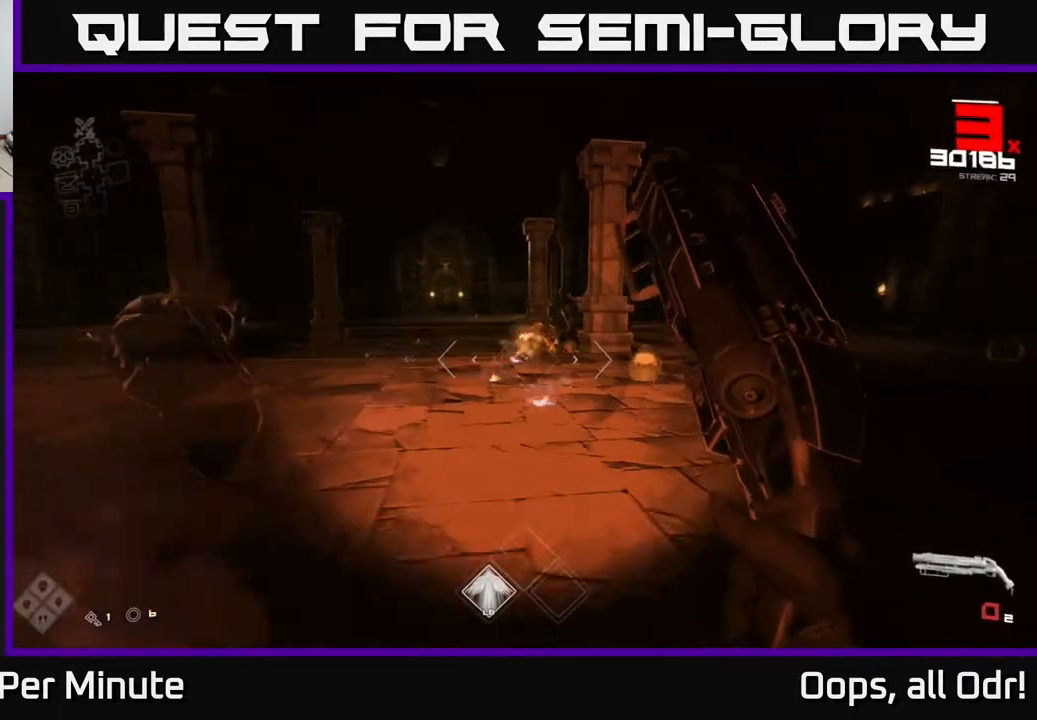
{"buttons": [], "left_stick": "down-right", "right_stick": "center", "events": [[100, "left_stick", "center"], [200, "R1", "down"], [300, "R1", "up"], [400, "left_stick", "down-right"]]}
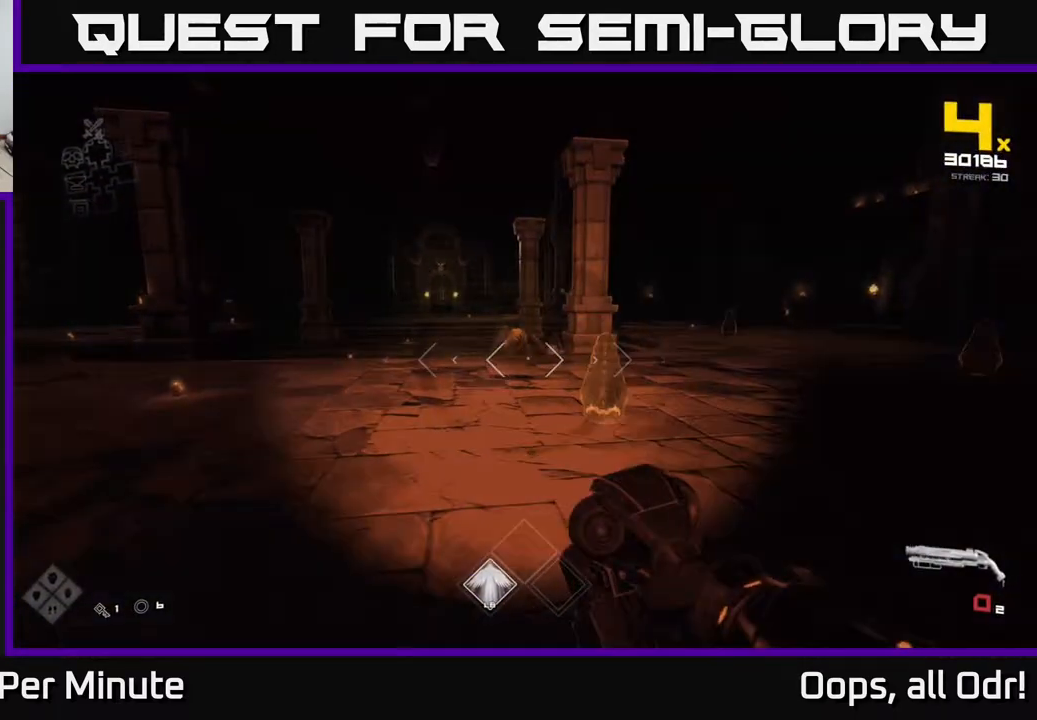
{"buttons": [], "left_stick": "up", "right_stick": "center", "events": [[17, "R1", "down"], [133, "R1", "up"], [133, "left_stick", "center"], [333, "left_stick", "up-left"], [383, "R2", "down"], [450, "left_stick", "up"], [500, "R2", "up"]]}
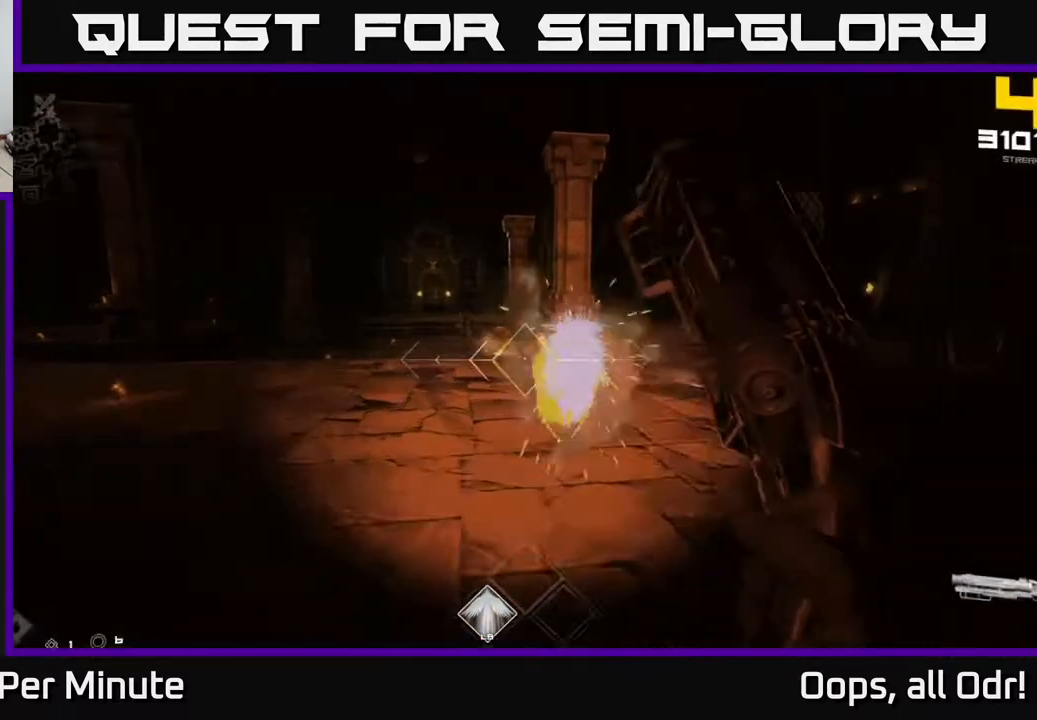
{"buttons": [], "left_stick": "up-left", "right_stick": "center", "events": [[117, "left_stick", "up-left"], [217, "R2", "down"], [217, "left_stick", "up"], [367, "R2", "up"], [383, "left_stick", "up-left"]]}
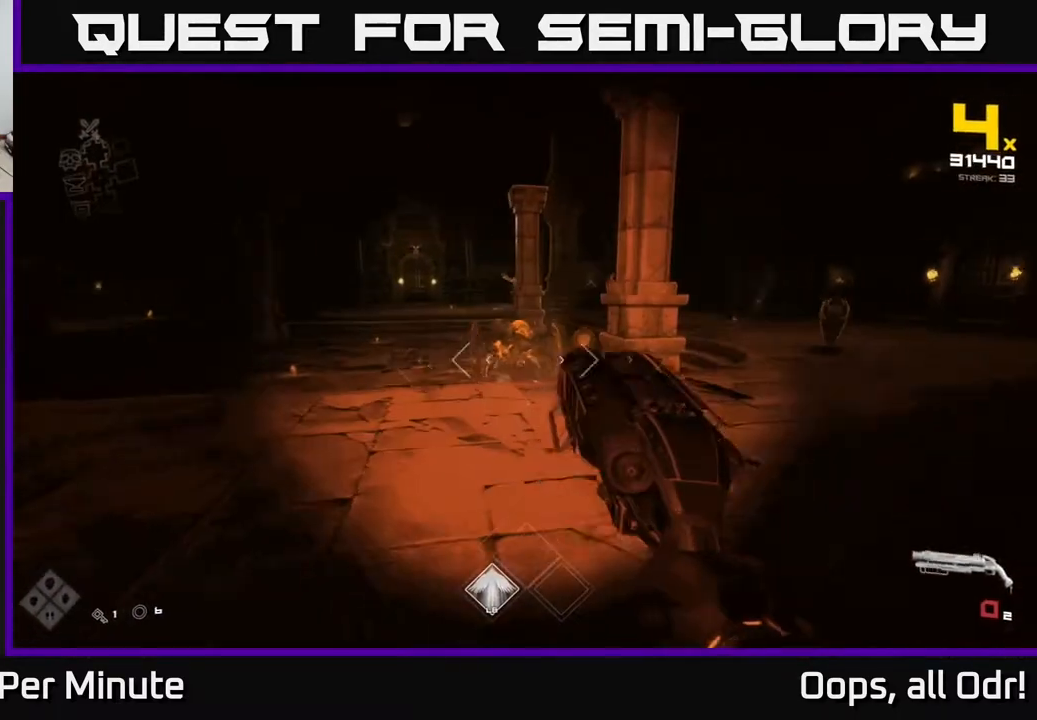
{"buttons": [], "left_stick": "up", "right_stick": "center", "events": [[17, "right_stick", "down-right"], [50, "R1", "down"], [67, "right_stick", "center"], [167, "R1", "up"], [333, "R1", "down"], [333, "left_stick", "up"], [467, "R1", "up"]]}
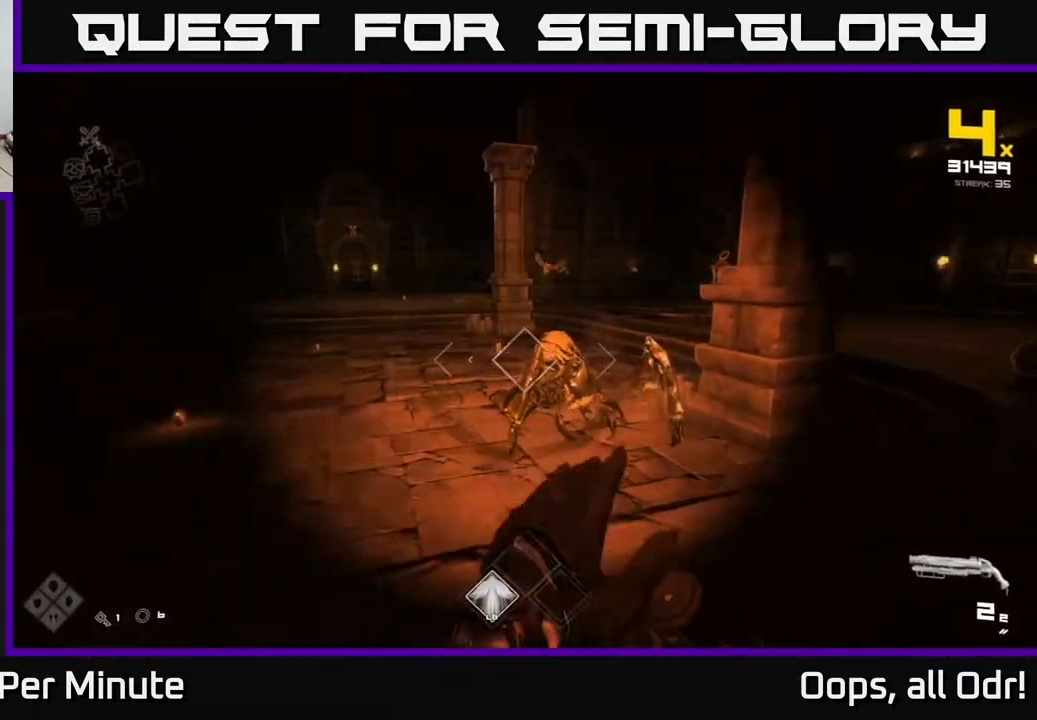
{"buttons": [], "left_stick": "up-left", "right_stick": "up-left", "events": [[67, "right_stick", "right"], [83, "left_stick", "up-left"], [183, "right_stick", "center"], [217, "R2", "down"], [333, "R2", "up"], [483, "right_stick", "up-left"]]}
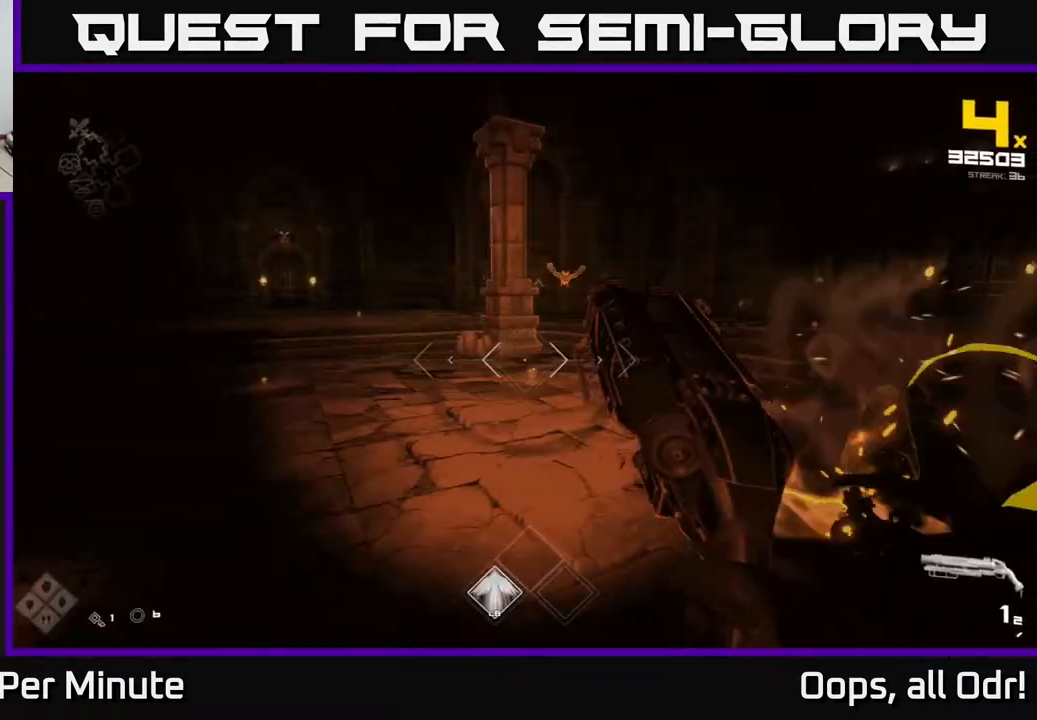
{"buttons": ["R1"], "left_stick": "up-left", "right_stick": "center", "events": [[67, "R1", "down"], [83, "left_stick", "up"], [117, "right_stick", "center"], [183, "R1", "up"], [383, "R1", "down"], [450, "left_stick", "up-left"]]}
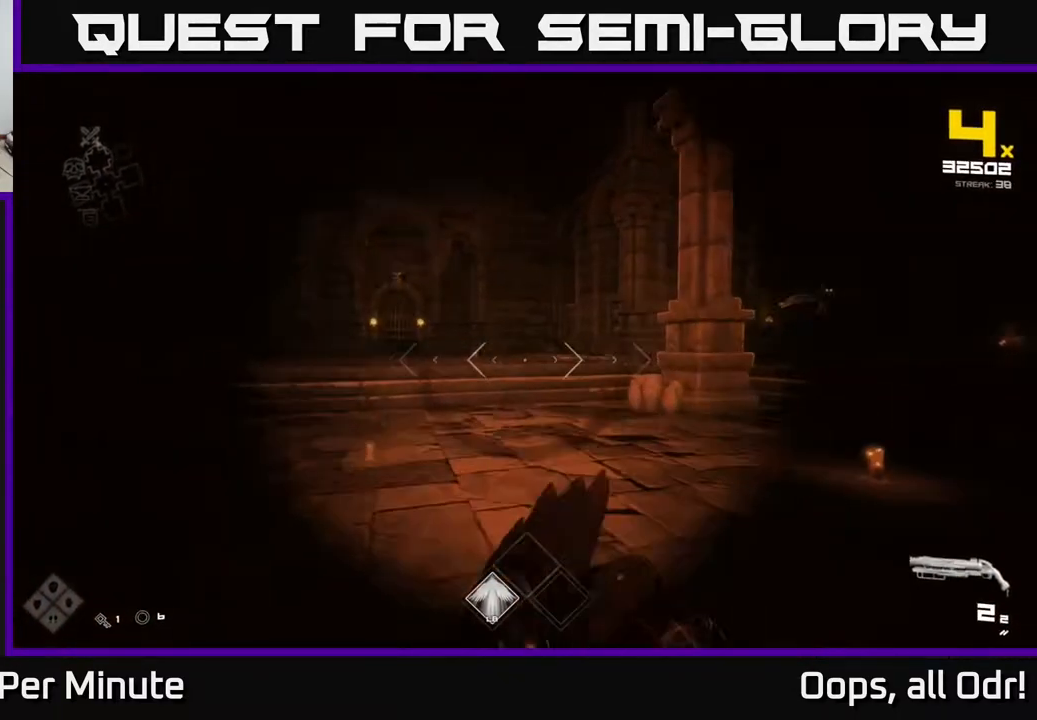
{"buttons": [], "left_stick": "up-left", "right_stick": "center", "events": [[17, "R1", "up"], [17, "right_stick", "right"], [317, "R2", "down"], [400, "R2", "up"], [400, "right_stick", "center"]]}
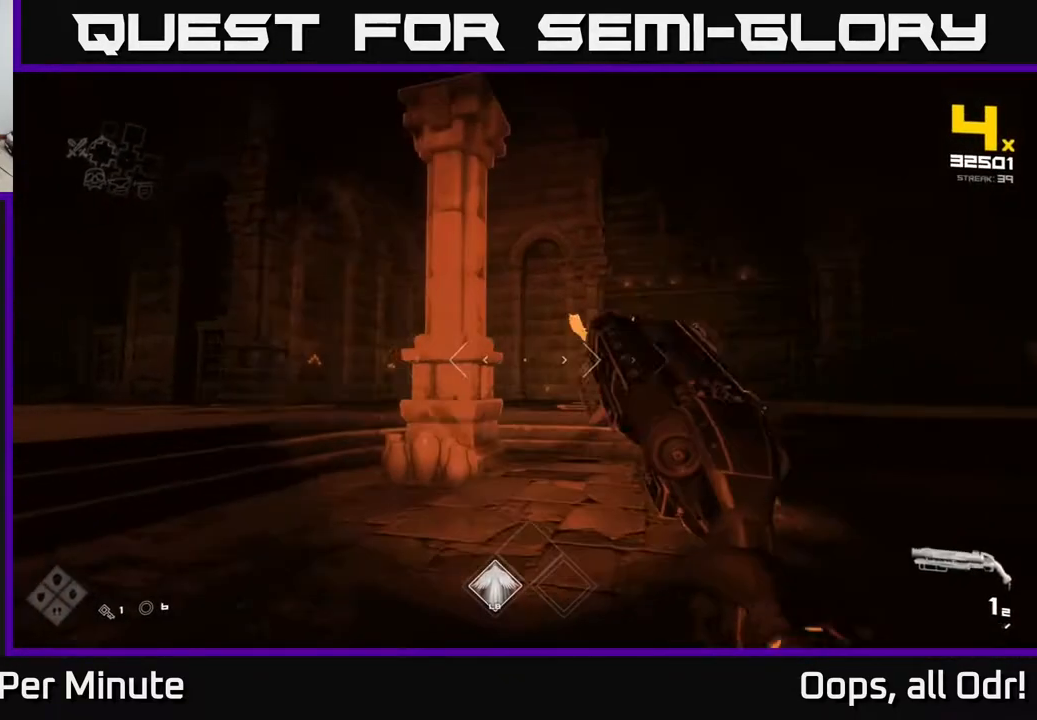
{"buttons": ["R1"], "left_stick": "left", "right_stick": "right", "events": [[50, "right_stick", "right"], [117, "R2", "down"], [200, "left_stick", "left"], [250, "R2", "up"], [267, "right_stick", "center"], [400, "right_stick", "right"], [433, "R1", "down"]]}
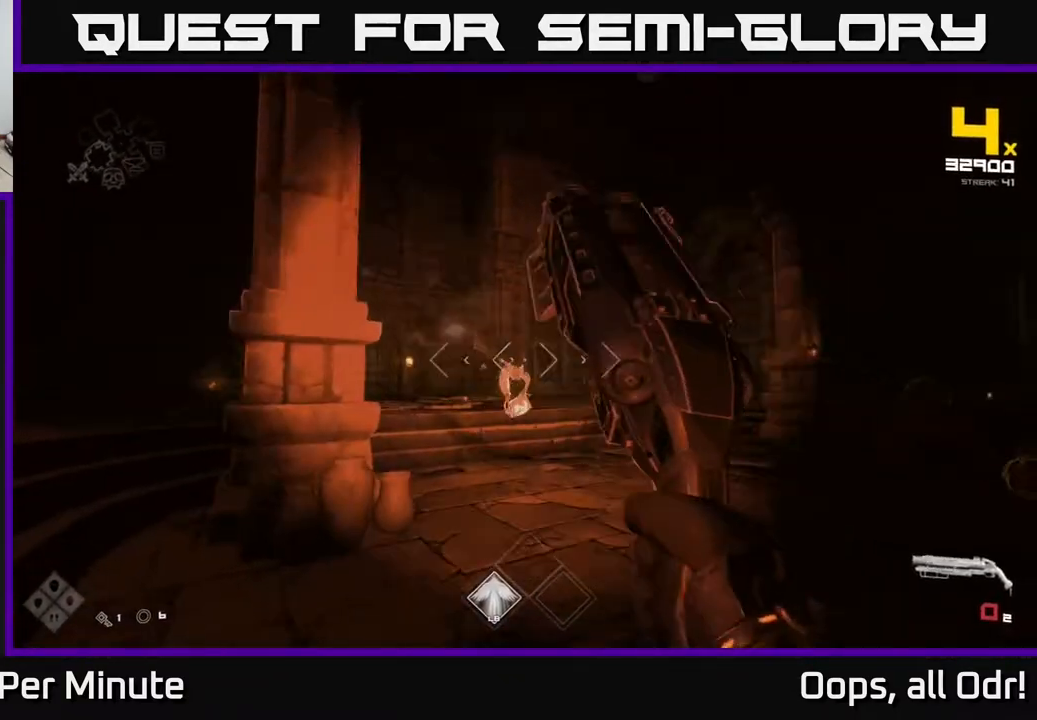
{"buttons": [], "left_stick": "down-left", "right_stick": "right", "events": [[67, "R1", "up"], [100, "right_stick", "center"], [233, "R1", "down"], [283, "right_stick", "right"], [350, "R1", "up"], [367, "left_stick", "down-left"]]}
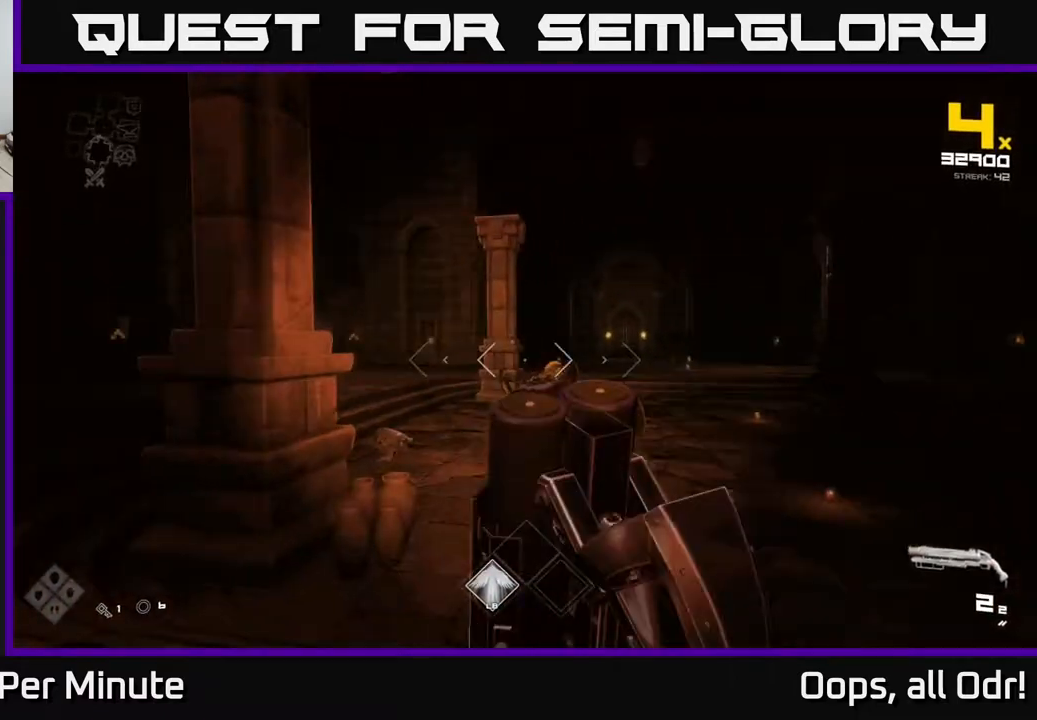
{"buttons": ["R2"], "left_stick": "down-left", "right_stick": "center", "events": [[100, "R2", "down"], [100, "right_stick", "center"], [167, "left_stick", "left"], [183, "R2", "up"], [233, "left_stick", "down-left"], [317, "right_stick", "right"], [450, "R2", "down"], [467, "right_stick", "center"]]}
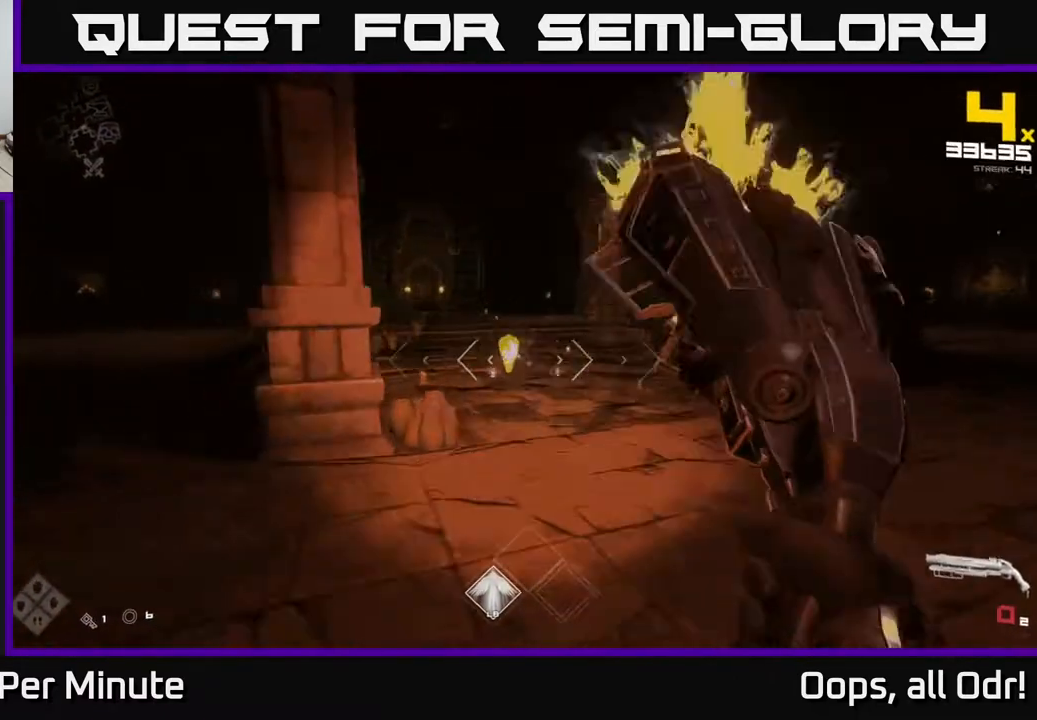
{"buttons": [], "left_stick": "left", "right_stick": "center", "events": [[17, "R2", "up"], [283, "R1", "down"], [333, "left_stick", "left"], [400, "R1", "up"]]}
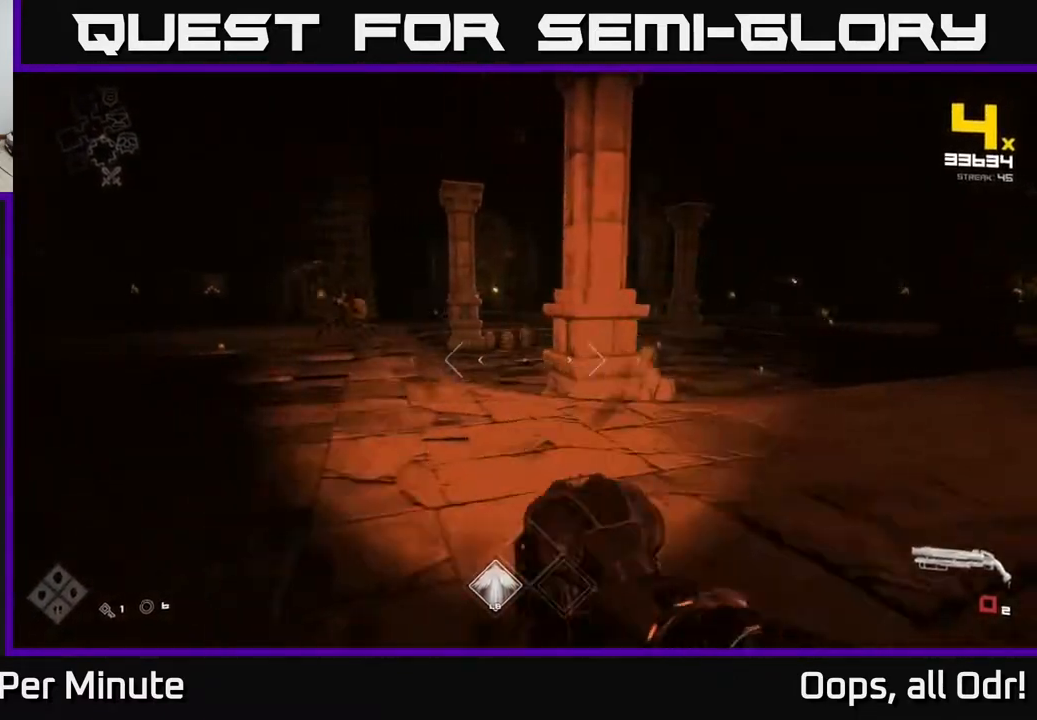
{"buttons": [], "left_stick": "up", "right_stick": "center", "events": [[100, "R1", "down"], [200, "left_stick", "up-left"], [217, "R1", "up"], [317, "left_stick", "up"]]}
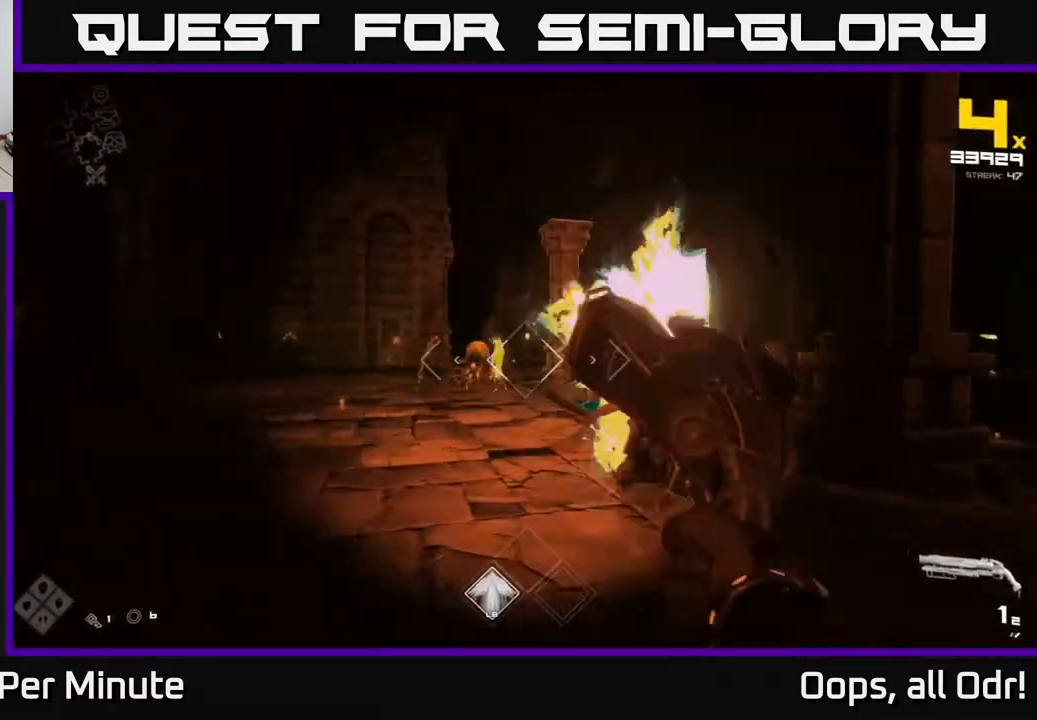
{"buttons": [], "left_stick": "up-left", "right_stick": "center", "events": [[17, "R2", "down"], [150, "R2", "up"], [150, "left_stick", "up-left"], [350, "R2", "down"], [467, "R2", "up"]]}
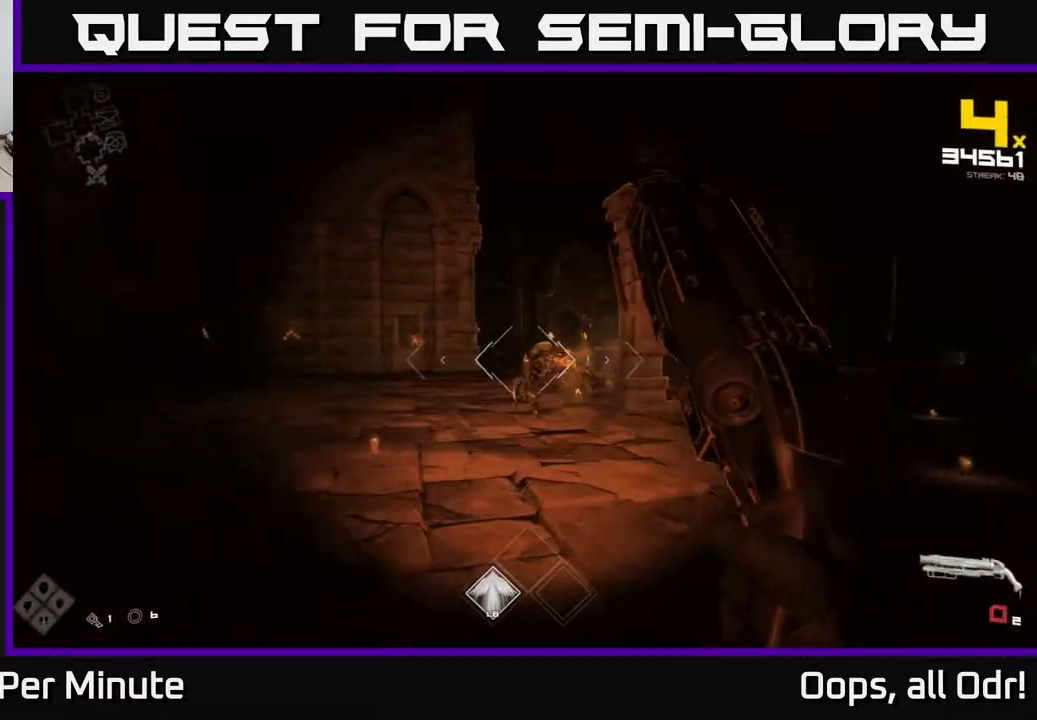
{"buttons": [], "left_stick": "up-left", "right_stick": "center", "events": [[17, "left_stick", "left"], [150, "R1", "down"], [150, "right_stick", "right"], [200, "left_stick", "up-left"], [267, "R1", "up"], [300, "right_stick", "center"]]}
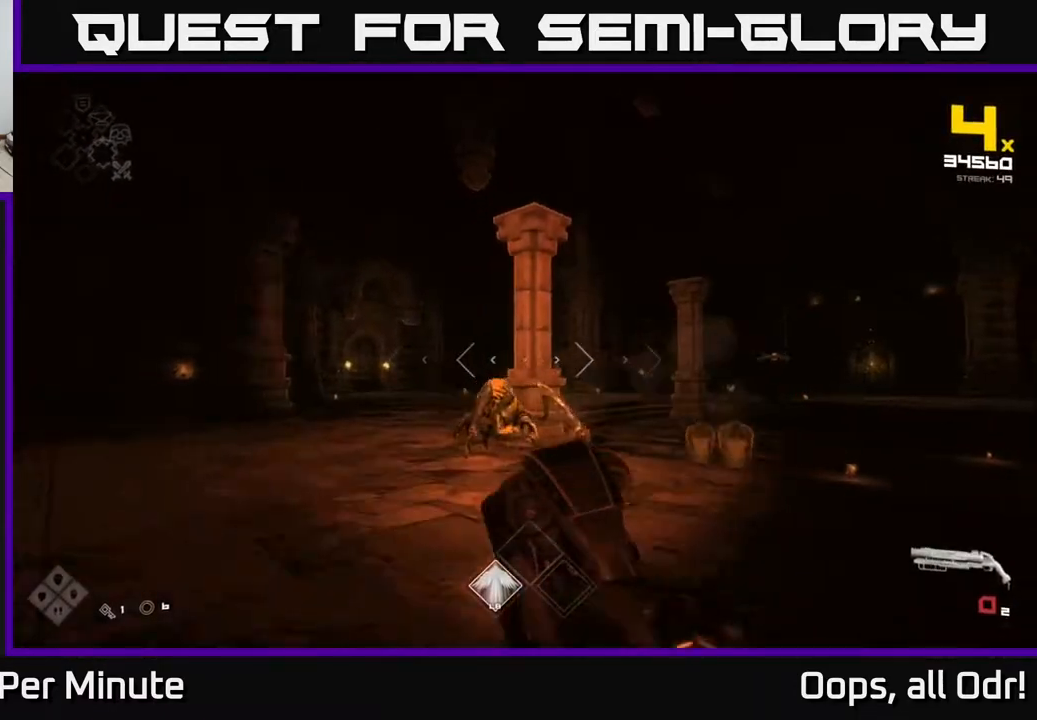
{"buttons": [], "left_stick": "up-right", "right_stick": "right", "events": [[17, "R1", "down"], [100, "R1", "up"], [233, "left_stick", "up"], [400, "R2", "down"], [400, "left_stick", "up-right"], [483, "R2", "up"], [500, "right_stick", "right"]]}
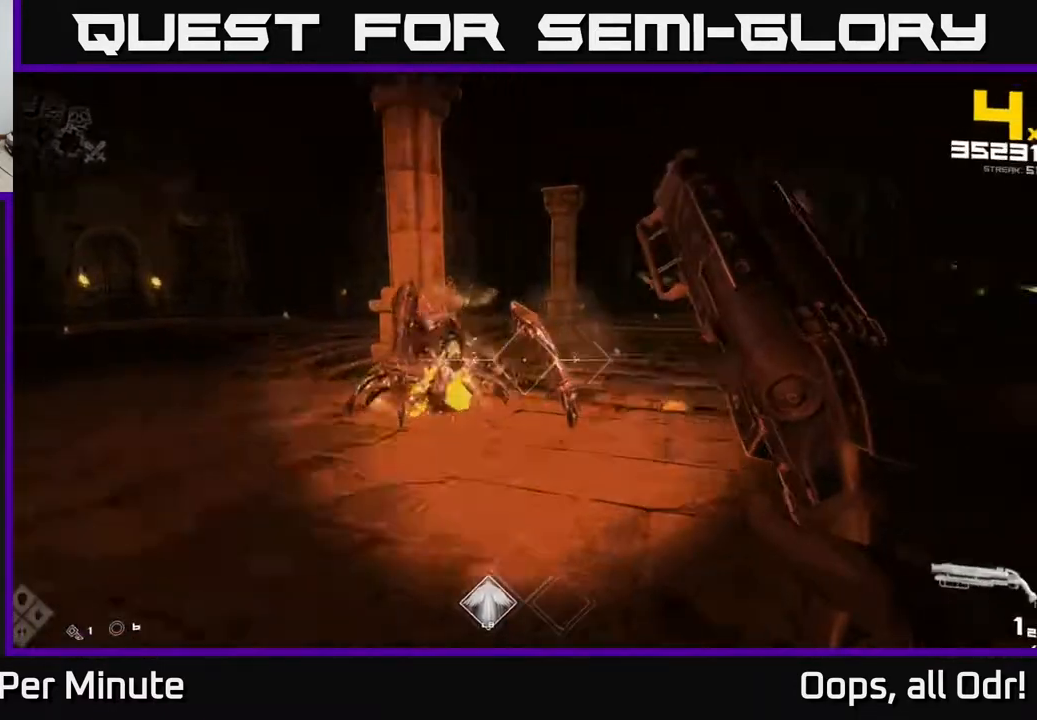
{"buttons": [], "left_stick": "down-left", "right_stick": "center", "events": [[133, "left_stick", "down-left"], [217, "R2", "down"], [217, "right_stick", "center"], [300, "R2", "up"]]}
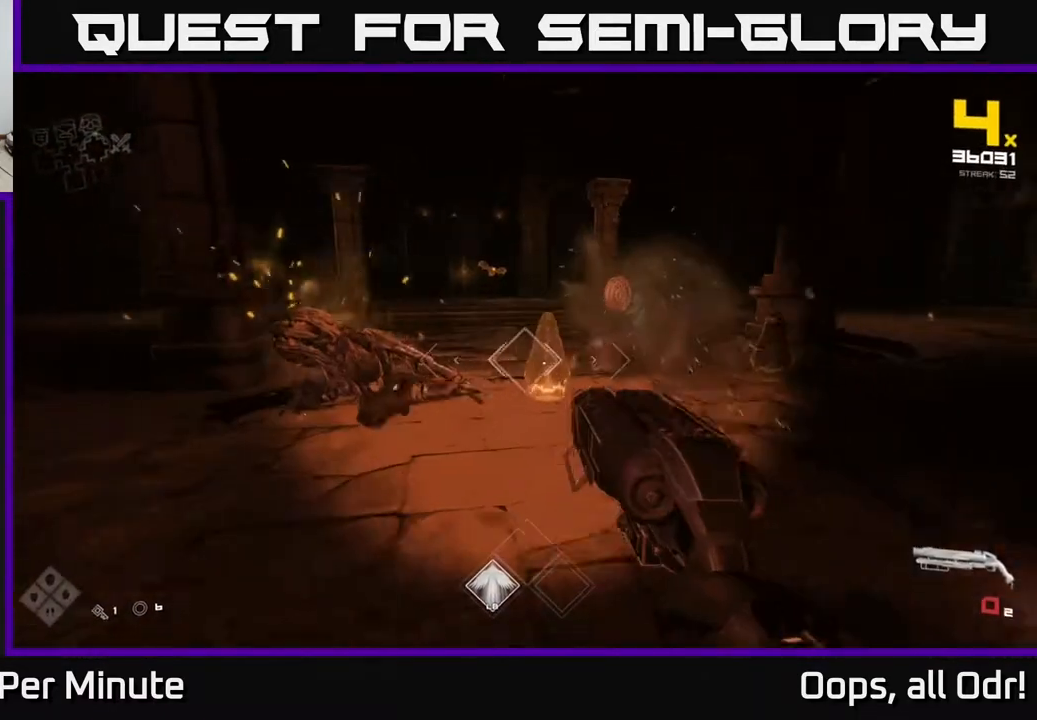
{"buttons": [], "left_stick": "up", "right_stick": "center", "events": [[33, "R1", "down"], [33, "right_stick", "right"], [167, "R1", "up"], [183, "right_stick", "center"], [200, "left_stick", "center"], [350, "R1", "down"], [467, "left_stick", "up"], [483, "R1", "up"]]}
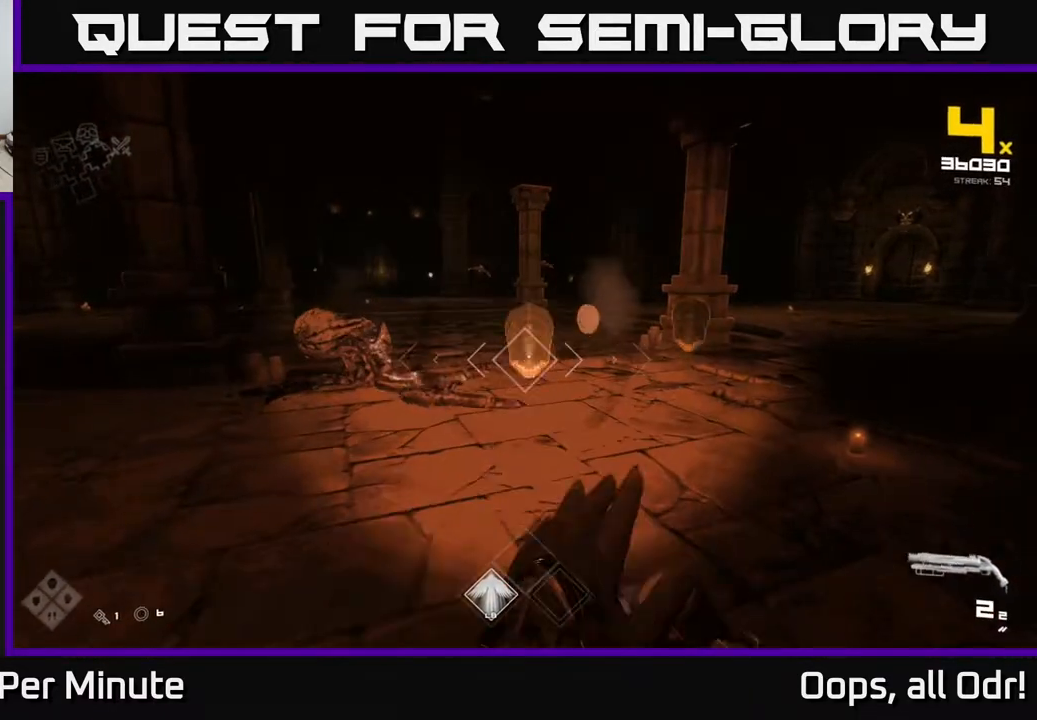
{"buttons": [], "left_stick": "down-left", "right_stick": "right", "events": [[100, "left_stick", "center"], [233, "R2", "down"], [317, "R2", "up"], [333, "right_stick", "right"], [483, "left_stick", "down-left"]]}